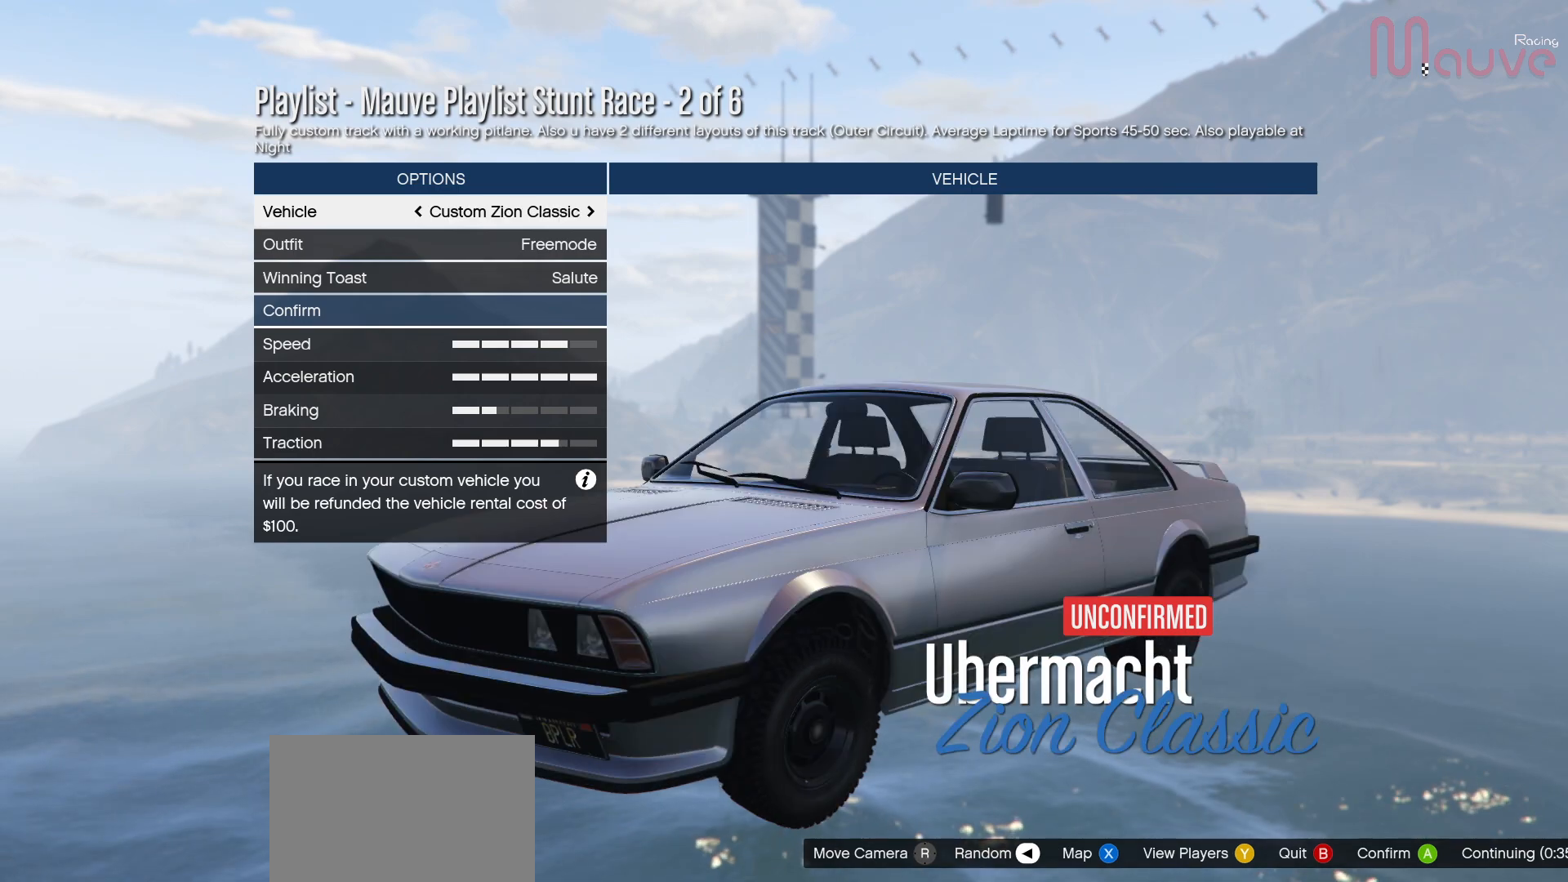
Gameplay with a controller (Xbox layout); each line is a JSON object with the inputs held at the frame after it. "events" lists button and stick changes between this image and that frame as [ms after this image, input, new state], when the widget could be followed in between. Not read: DPAD_DOWN.
{"buttons": ["A"], "left_stick": "center", "right_stick": "center", "events": [[350, "A", "down"]]}
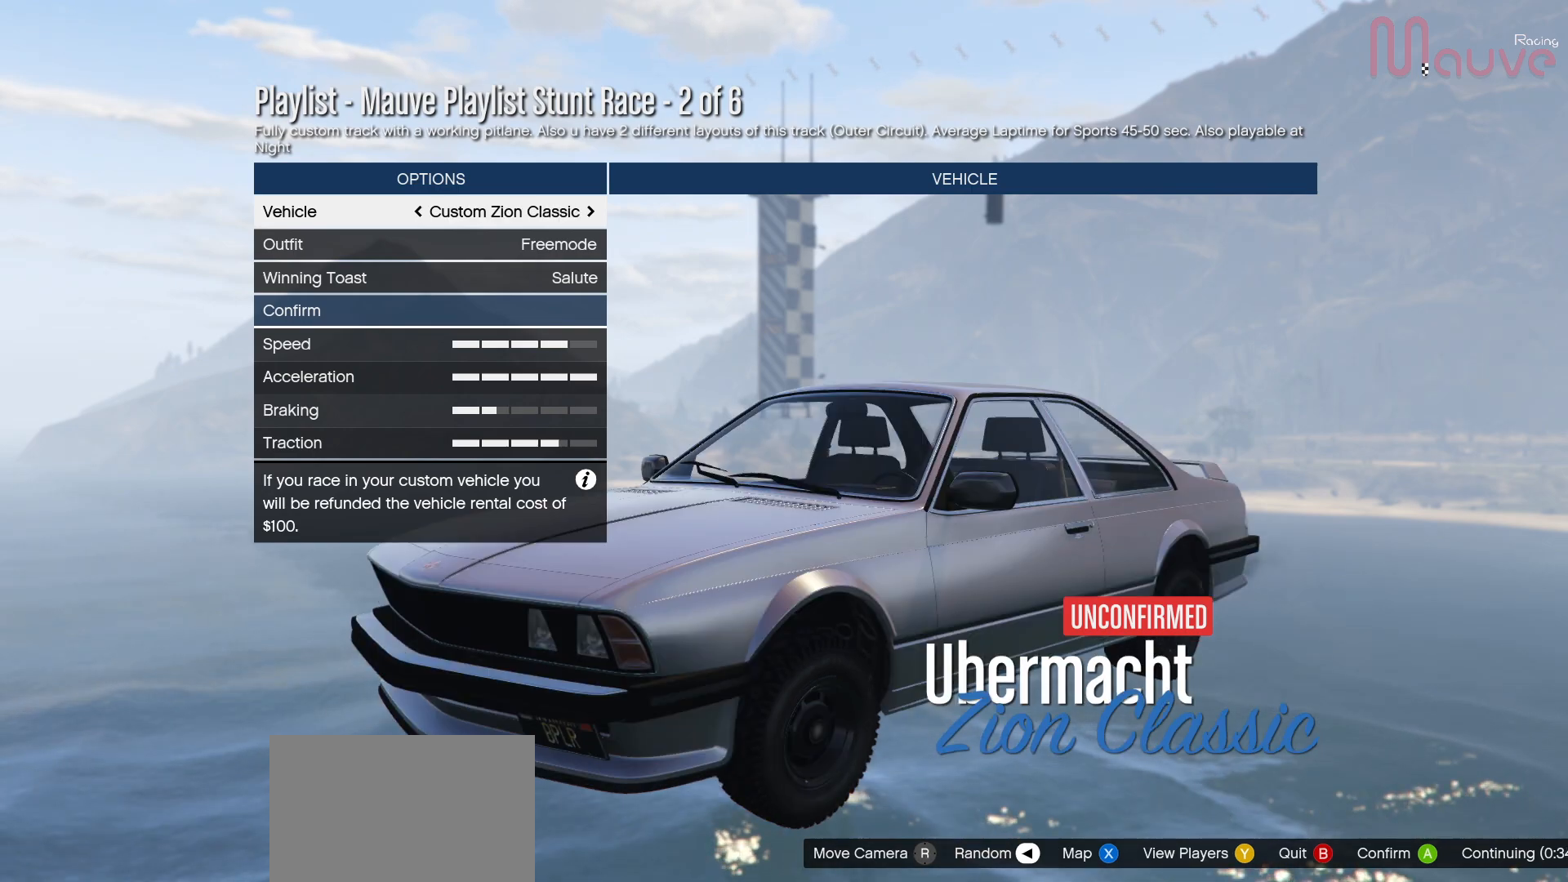
{"buttons": [], "left_stick": "center", "right_stick": "center", "events": [[17, "A", "up"]]}
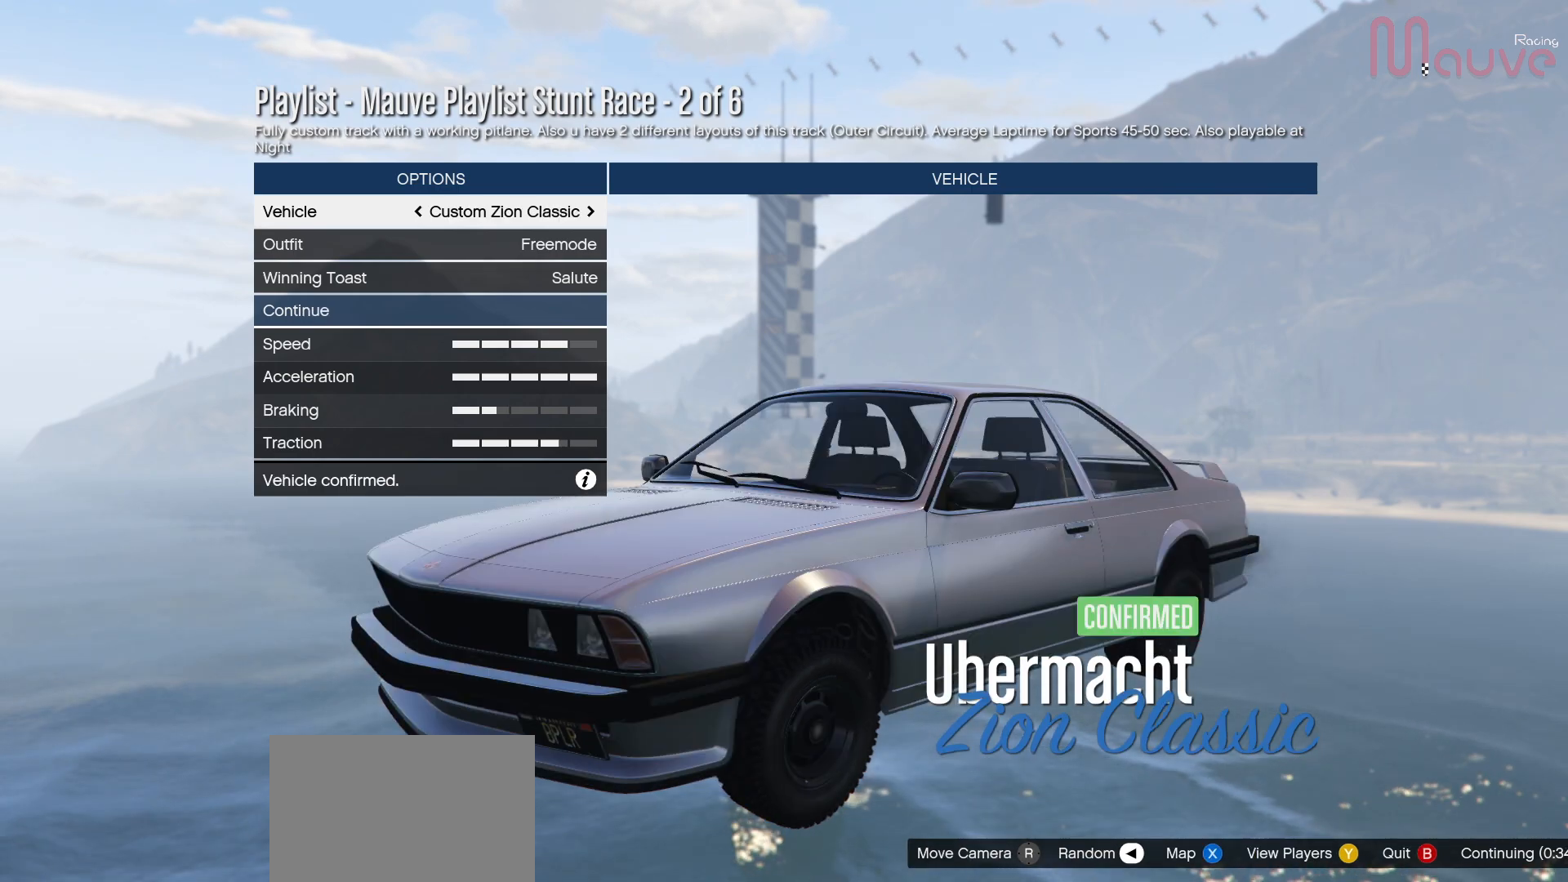
{"buttons": [], "left_stick": "center", "right_stick": "center", "events": [[117, "DPAD_UP", "down"], [233, "DPAD_UP", "up"]]}
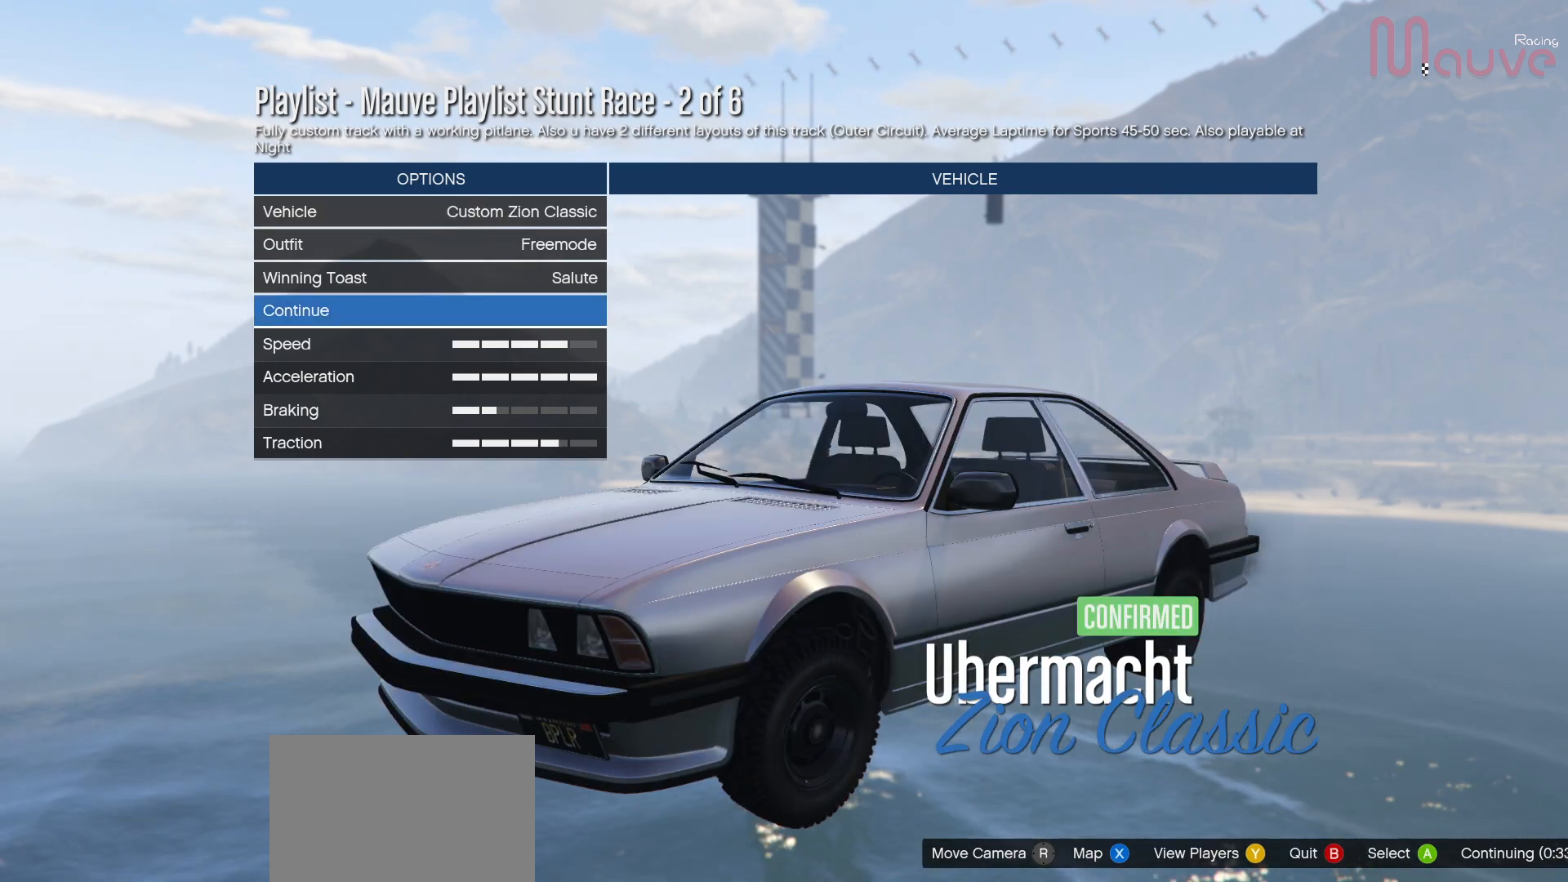
{"buttons": [], "left_stick": "center", "right_stick": "center", "events": [[200, "A", "down"], [317, "A", "up"]]}
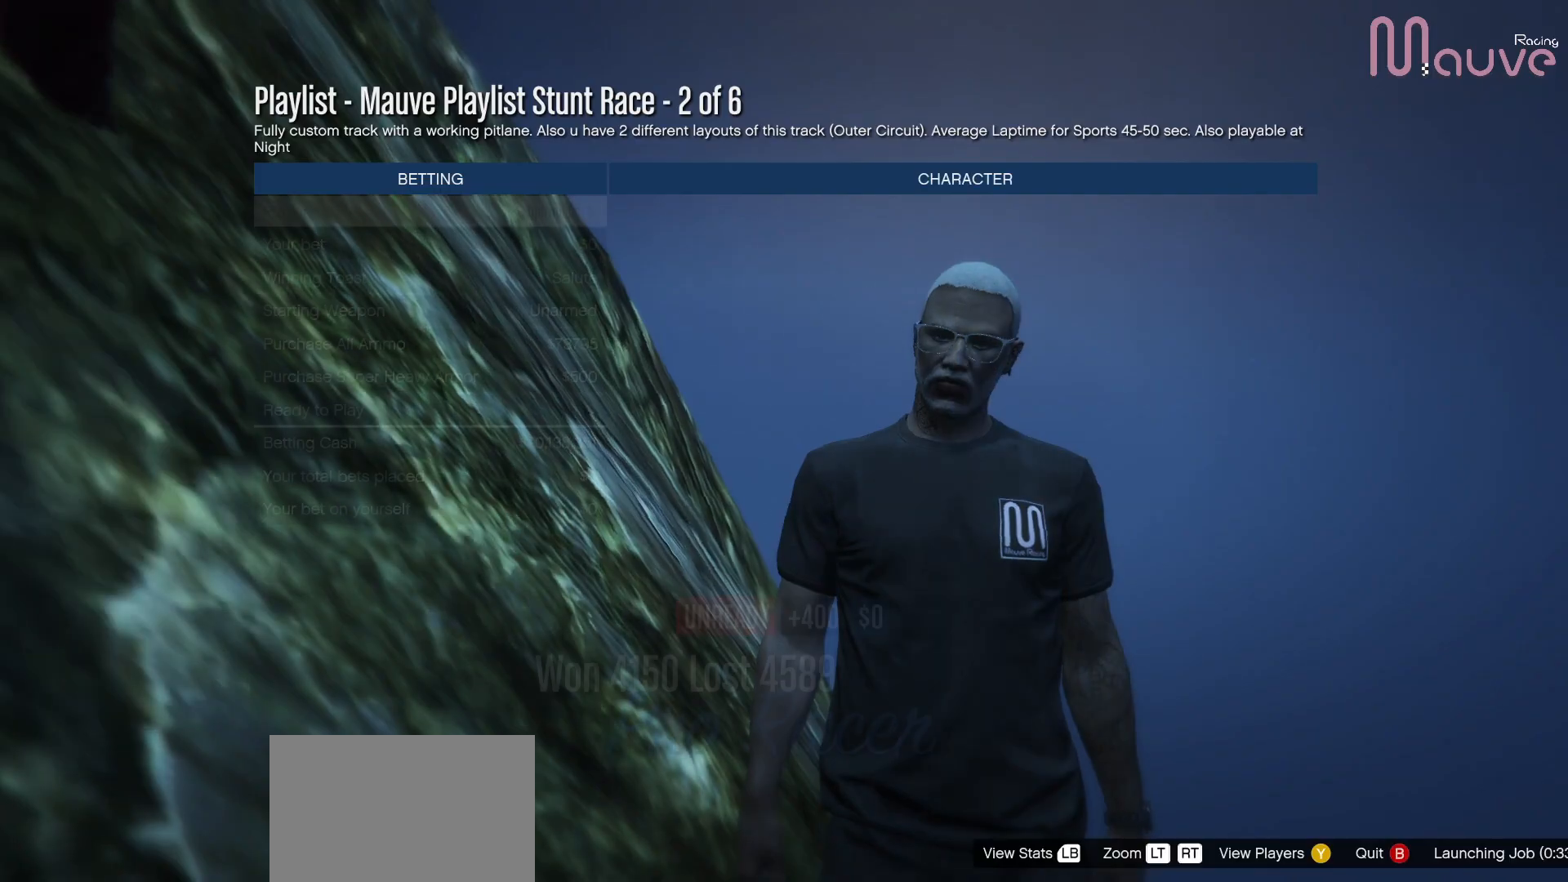
{"buttons": [], "left_stick": "center", "right_stick": "center", "events": []}
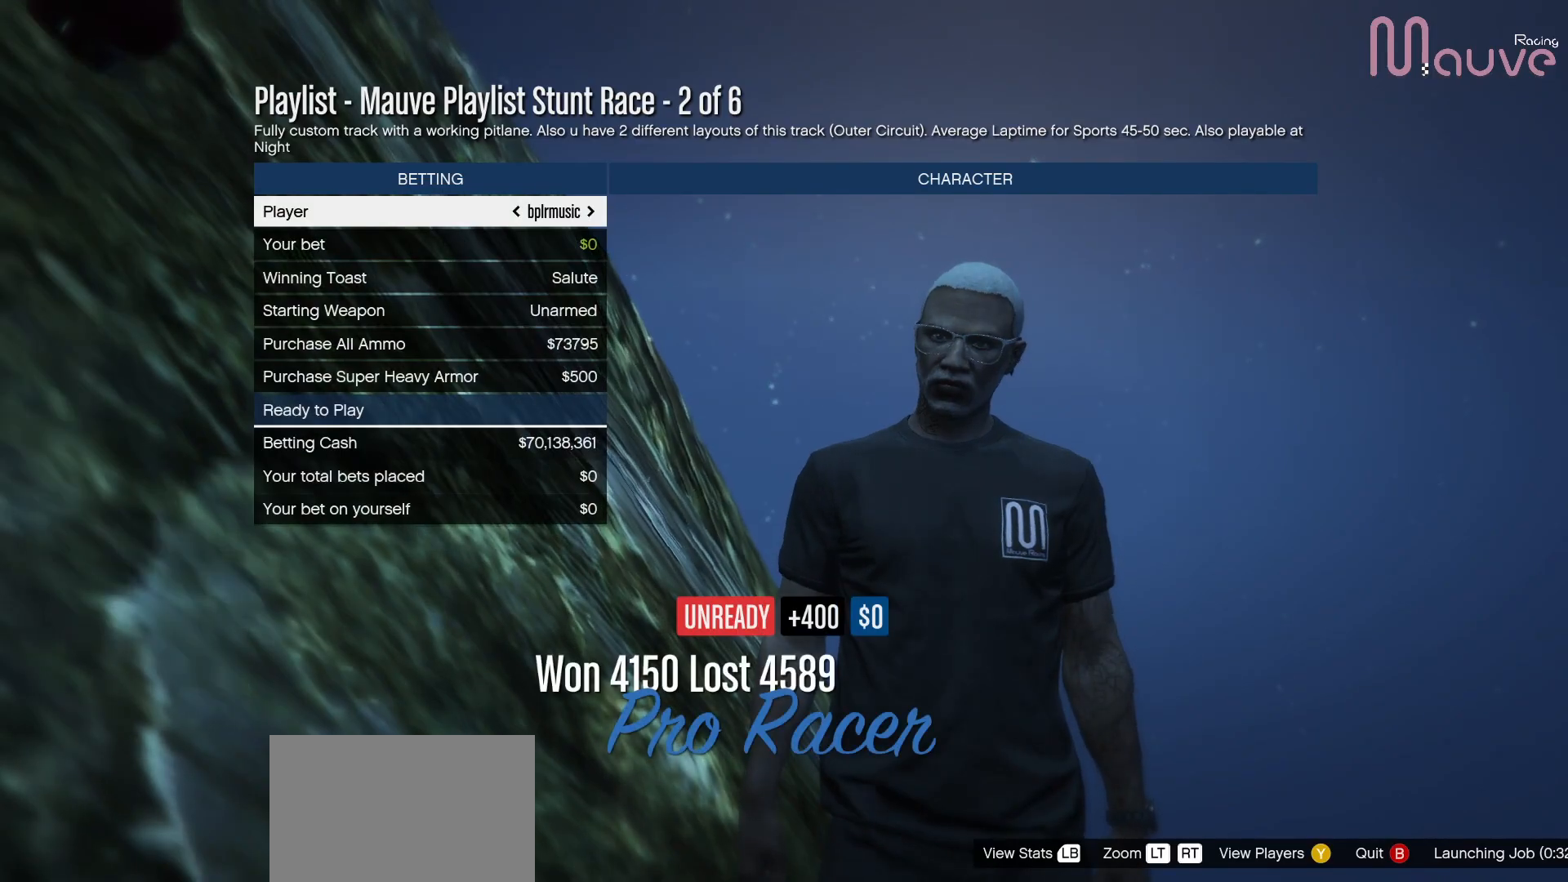
{"buttons": [], "left_stick": "center", "right_stick": "center", "events": [[233, "DPAD_UP", "down"], [350, "DPAD_UP", "up"]]}
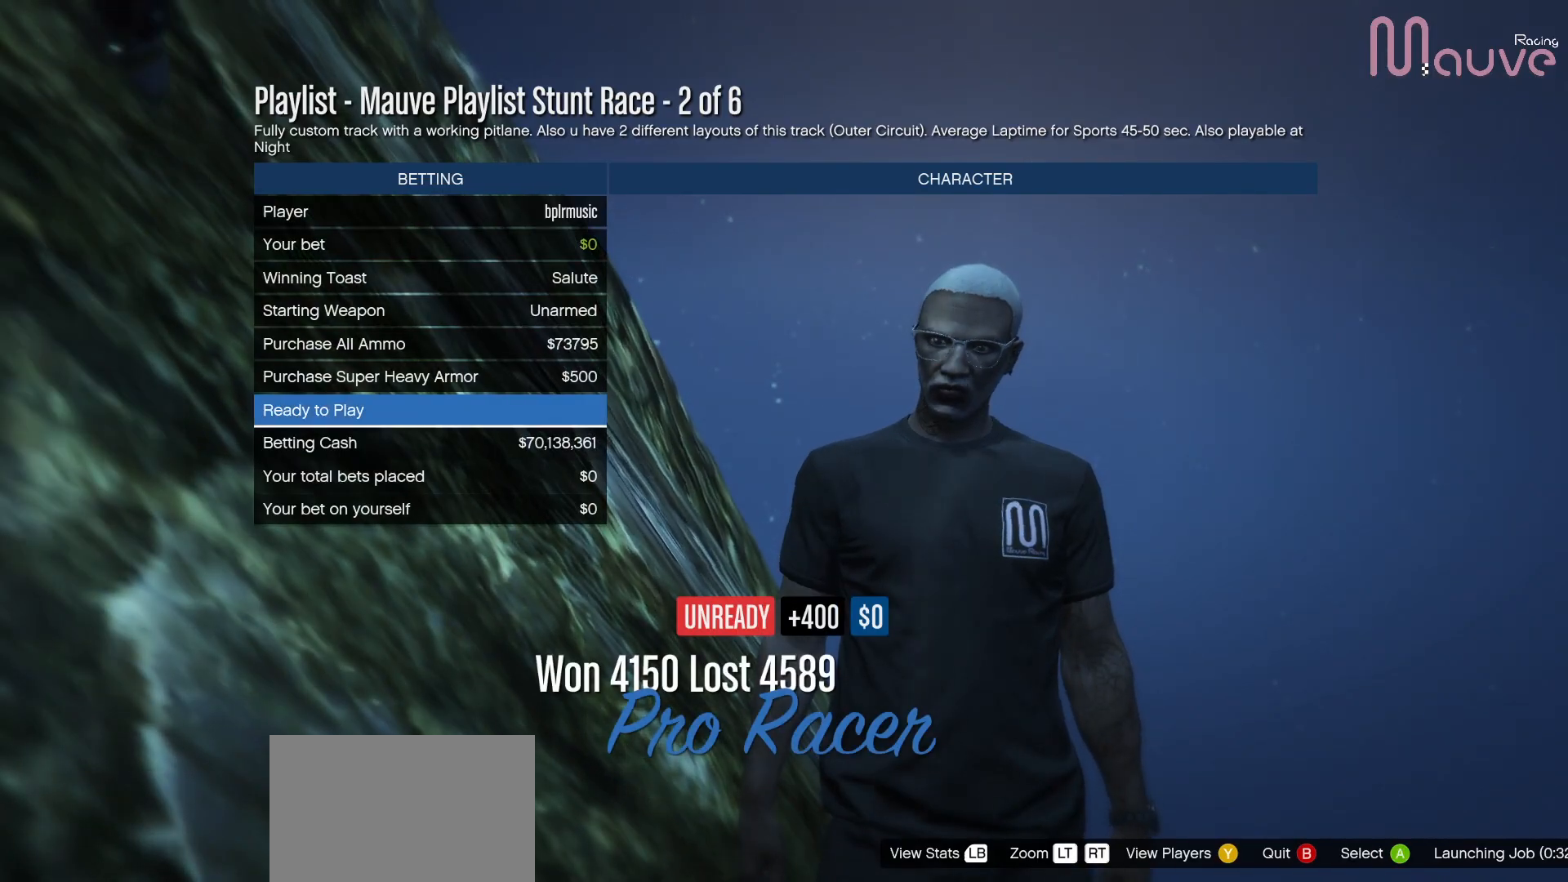
{"buttons": [], "left_stick": "center", "right_stick": "center", "events": []}
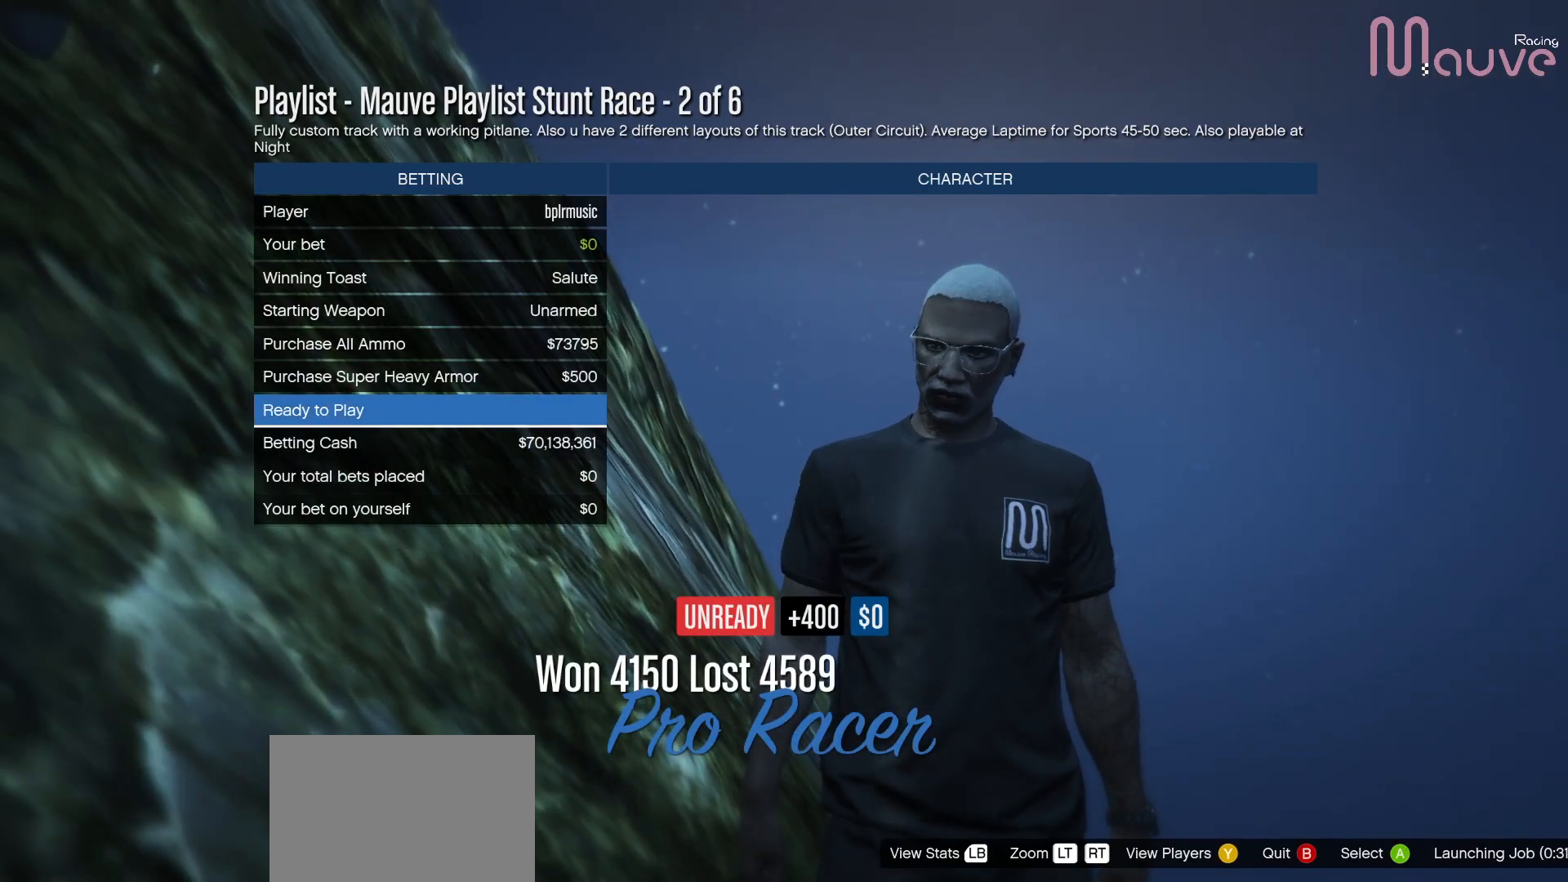
{"buttons": [], "left_stick": "center", "right_stick": "center", "events": []}
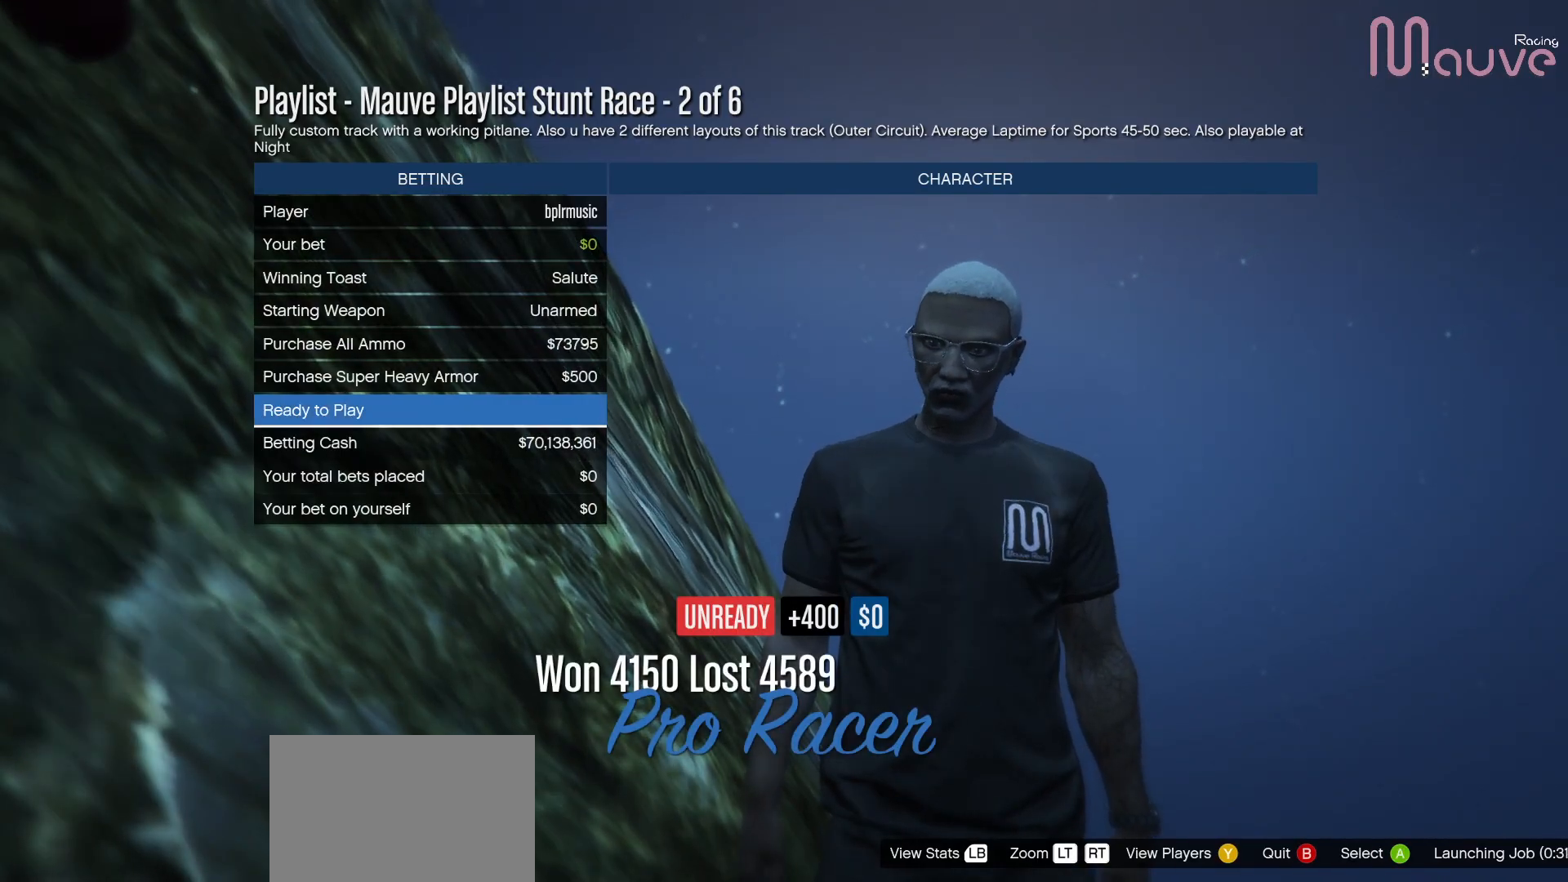
{"buttons": [], "left_stick": "center", "right_stick": "center", "events": [[217, "Y", "down"], [333, "Y", "up"]]}
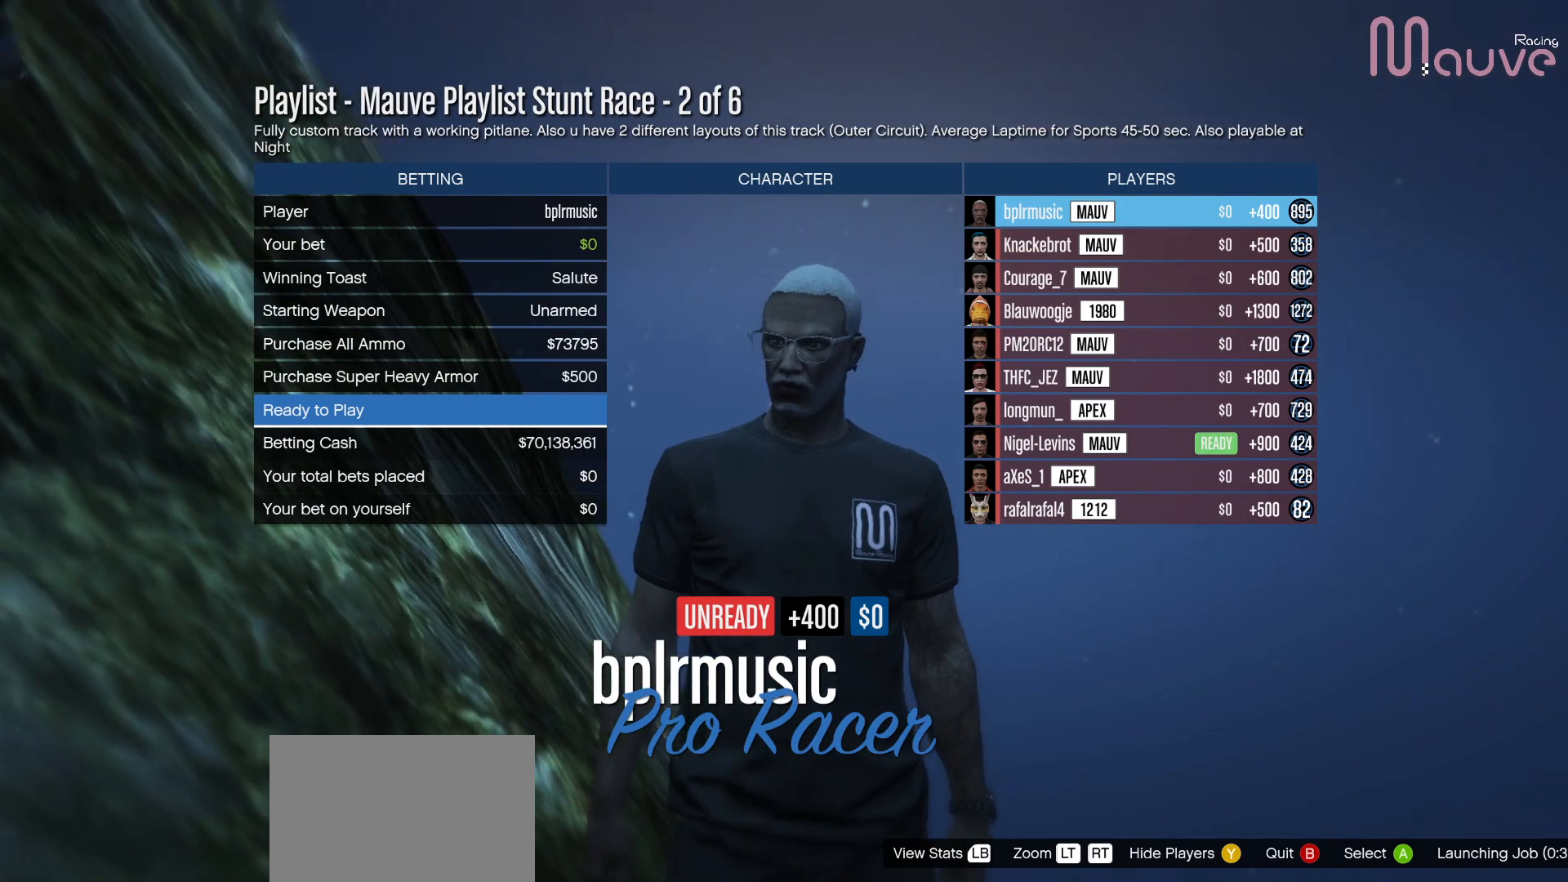
{"buttons": [], "left_stick": "center", "right_stick": "center", "events": [[233, "Y", "down"], [367, "Y", "up"]]}
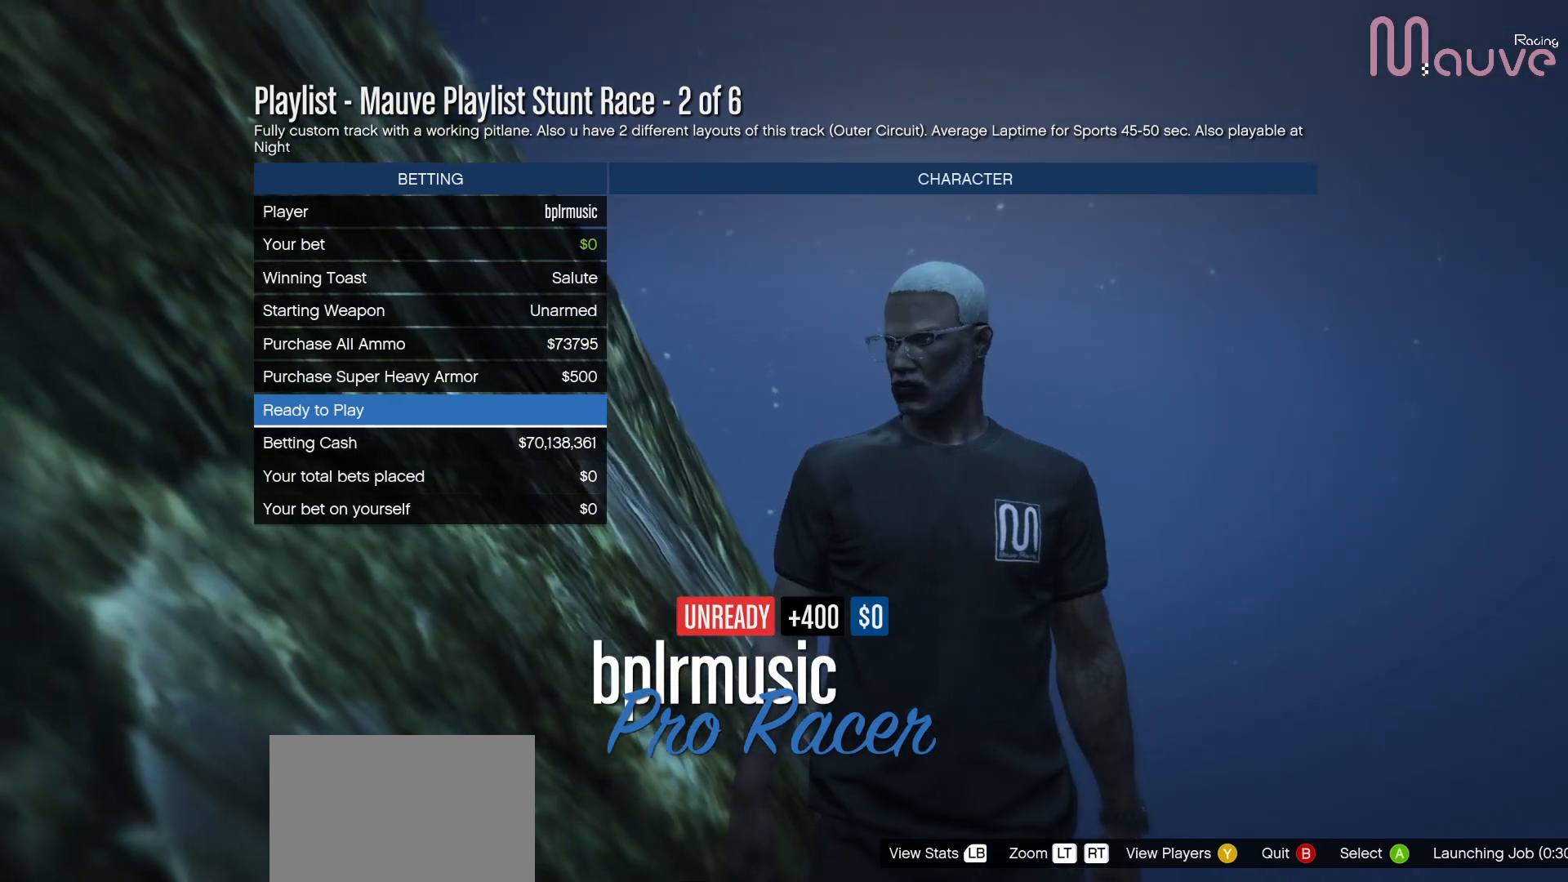
{"buttons": [], "left_stick": "center", "right_stick": "center", "events": [[333, "A", "down"], [500, "A", "up"]]}
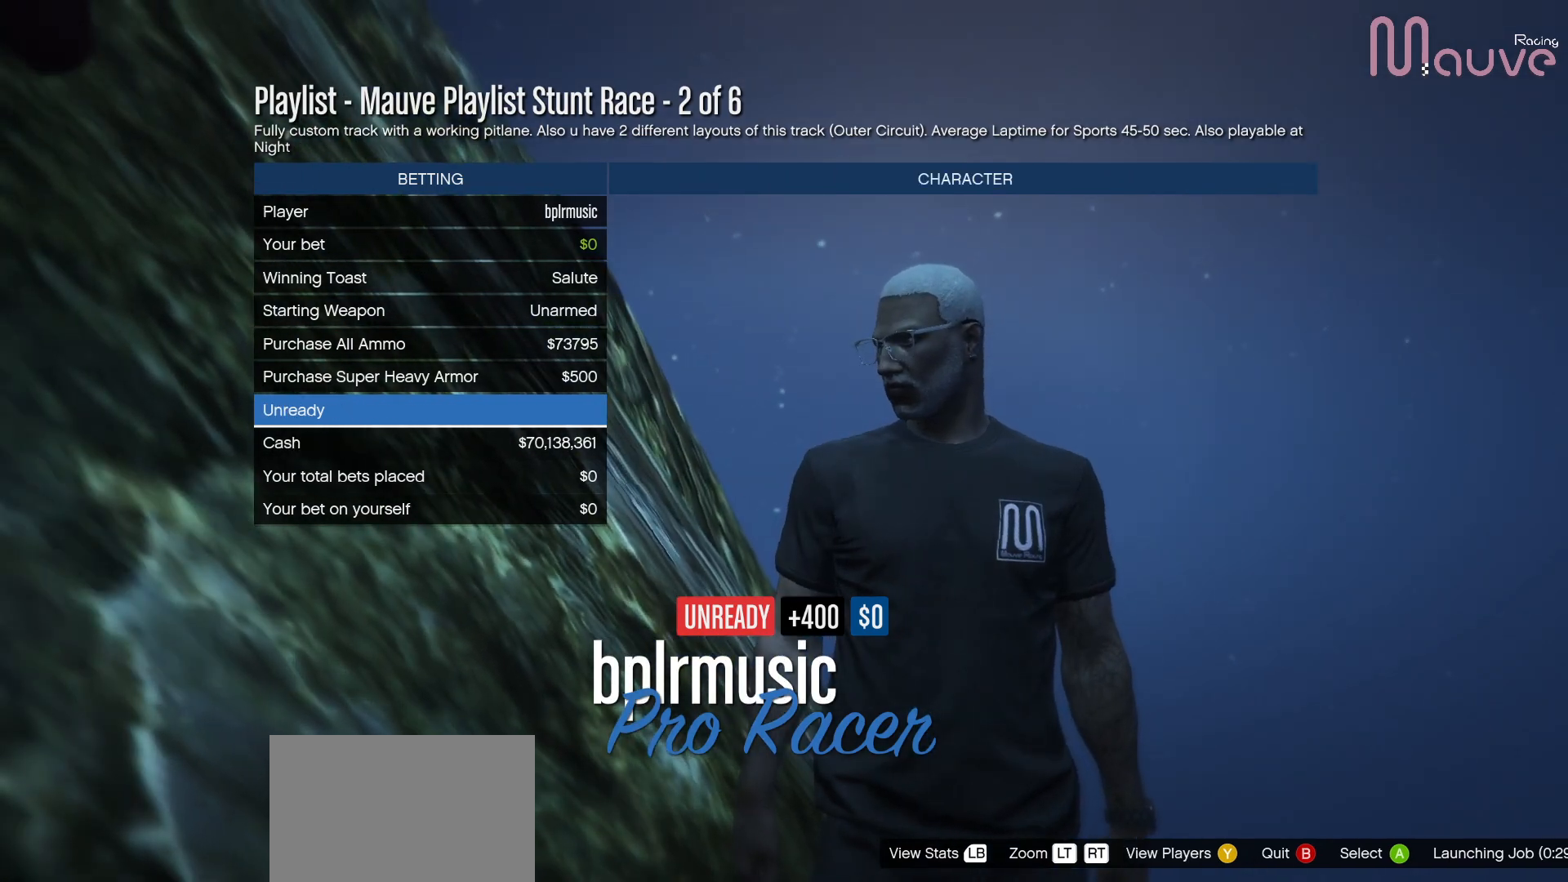
{"buttons": [], "left_stick": "center", "right_stick": "center", "events": [[167, "Y", "down"], [333, "Y", "up"]]}
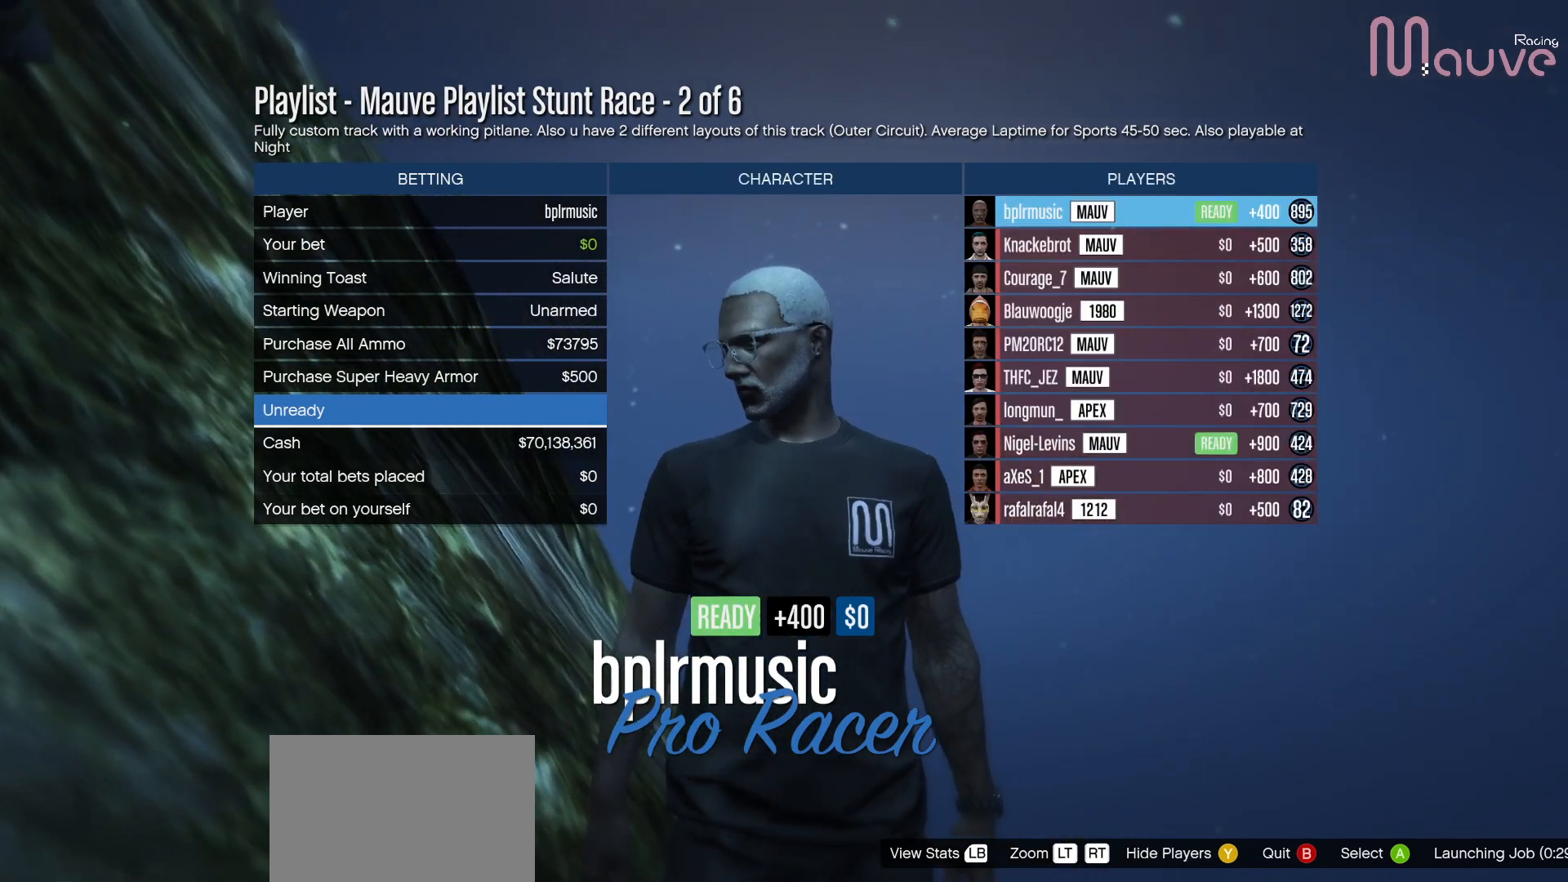
{"buttons": [], "left_stick": "center", "right_stick": "center", "events": [[183, "Y", "down"], [317, "Y", "up"]]}